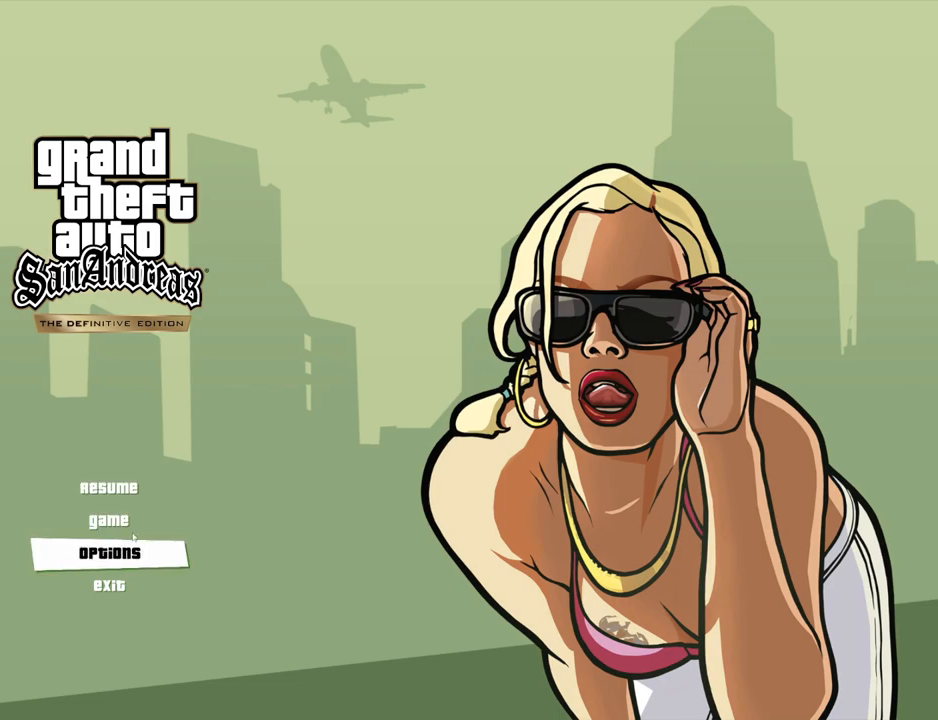
Gameplay with keyboard and mouse; each line is a JSON object with the keys and mouse buttons held at the frame after it. "events" lists presses ("down") and releases ("up") of "1", "2", "3", "4", "5", "6", "a", "alt", "c", "ctrl", "d", "down", "e", "escape", "f", "f1", "f2", "f3", "g", "h", "left", "num2", "q", "r", "right", "s", "shift", "space", "t", "tab", "up", "v", "w", "x", "z", "mouse_left", "mouse_middle", "mouse_right", "mouse_wheel_up" and "mouse_wheel_down" between this image and that frame as [ms after this image, input, new state], when the widget could be followed in between. "mouse_left", "mouse_middle", "mouse_right", "mouse_wheel_up", "mouse_wheel_down" = the "left", "middle", "right", "wheel_up", "wheel_down" buttons of the "mouse" list. No other keys are recorded. Mouse movement is not recorded.
{"keys": [], "mouse": [], "events": [[401, "mouse_left", "down"], [451, "mouse_left", "up"]]}
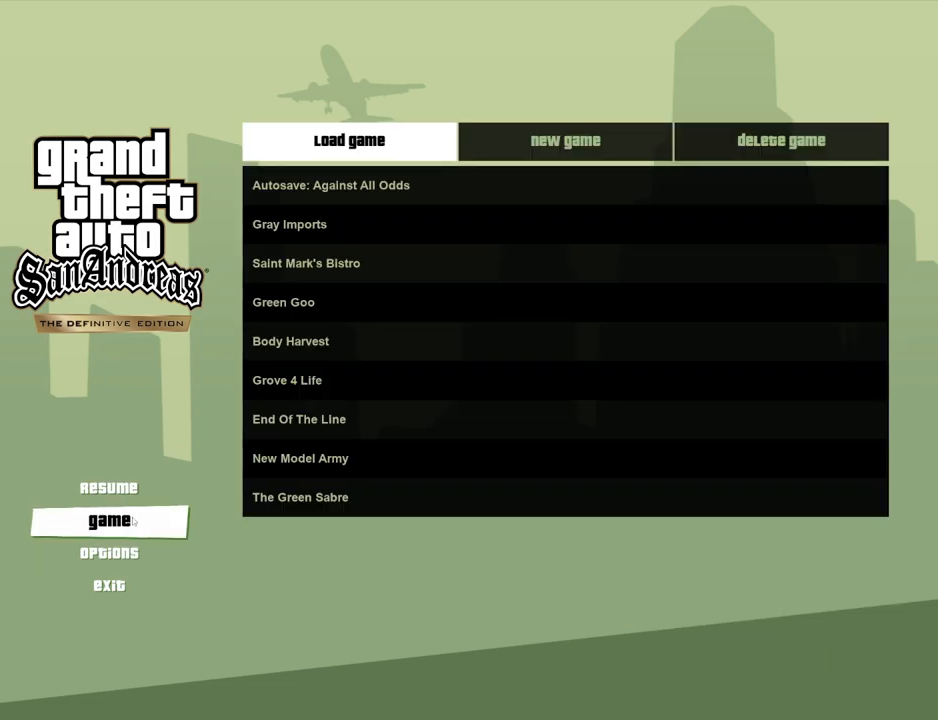
{"keys": [], "mouse": [], "events": []}
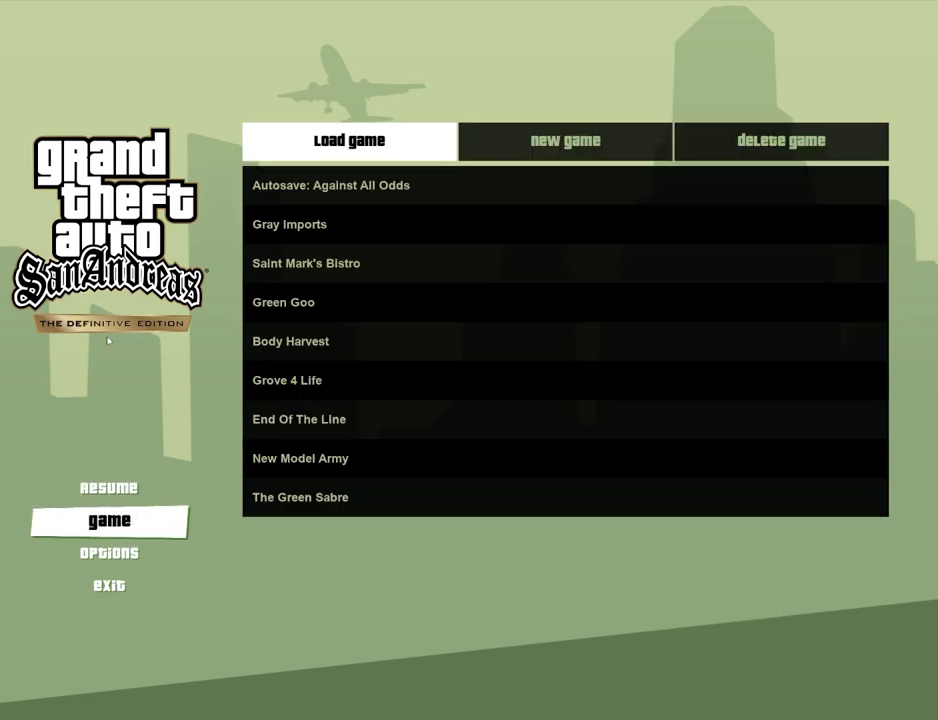
{"keys": [], "mouse": [], "events": []}
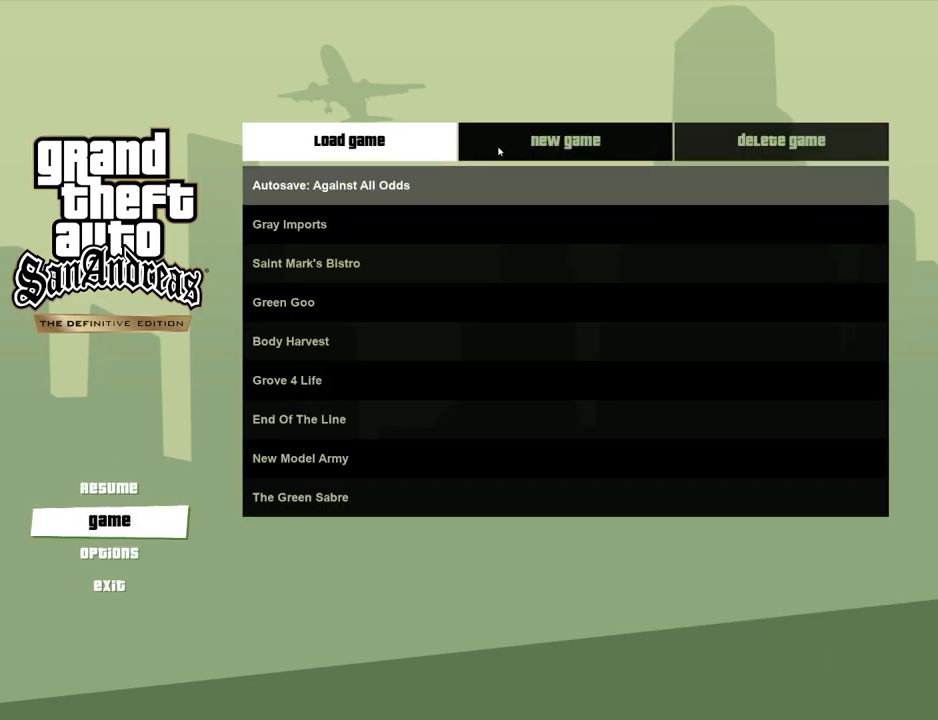
{"keys": [], "mouse": [], "events": [[217, "mouse_left", "down"], [250, "mouse_left", "up"]]}
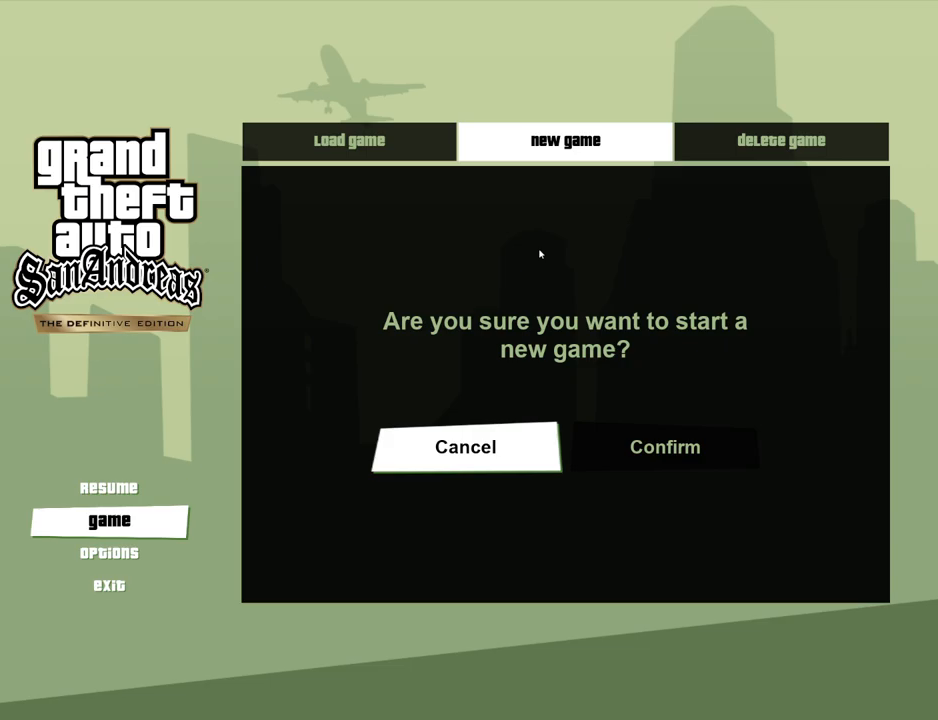
{"keys": [], "mouse": [], "events": [[267, "mouse_left", "down"], [367, "mouse_left", "up"]]}